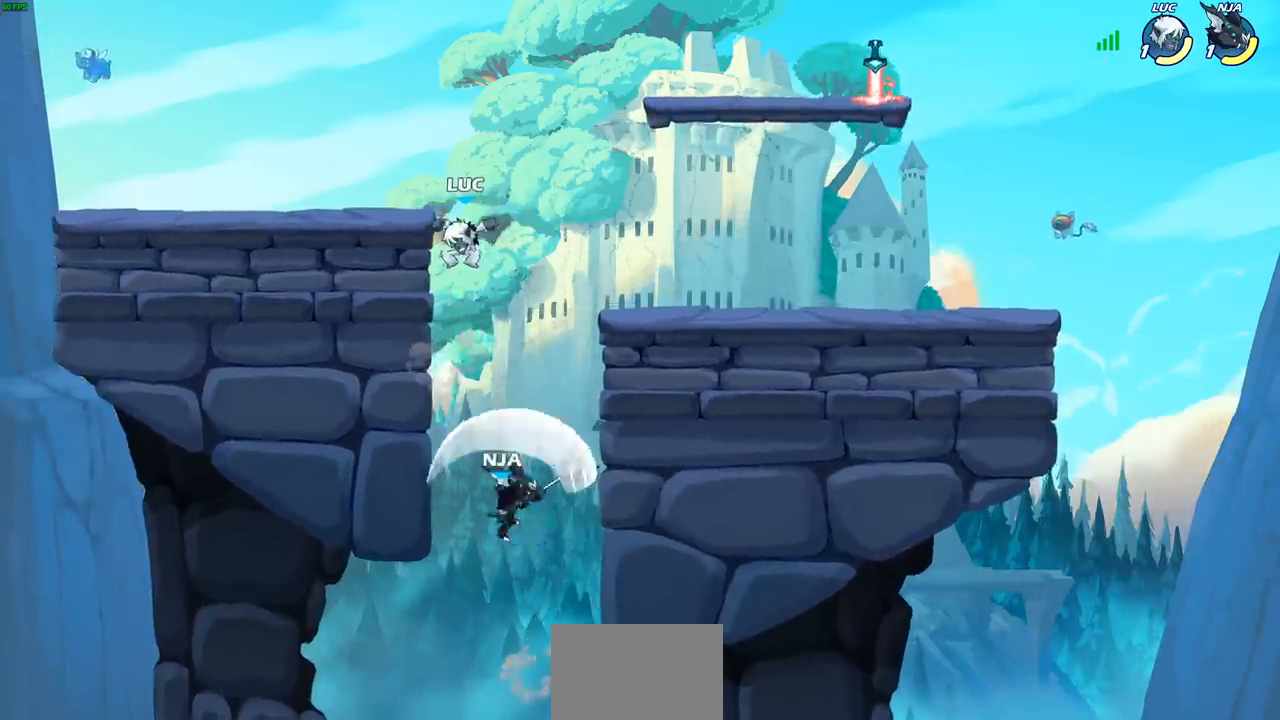
Gameplay with a controller (PlayStation layout); each line is a JSON object with the inputs held at the frame after it. "events" lists button and stick changes between this image and that frame as [ms after this image, input, new state], when the widget could be followed in between.
{"buttons": ["CIRCLE"], "left_stick": "down-left", "right_stick": "center", "events": []}
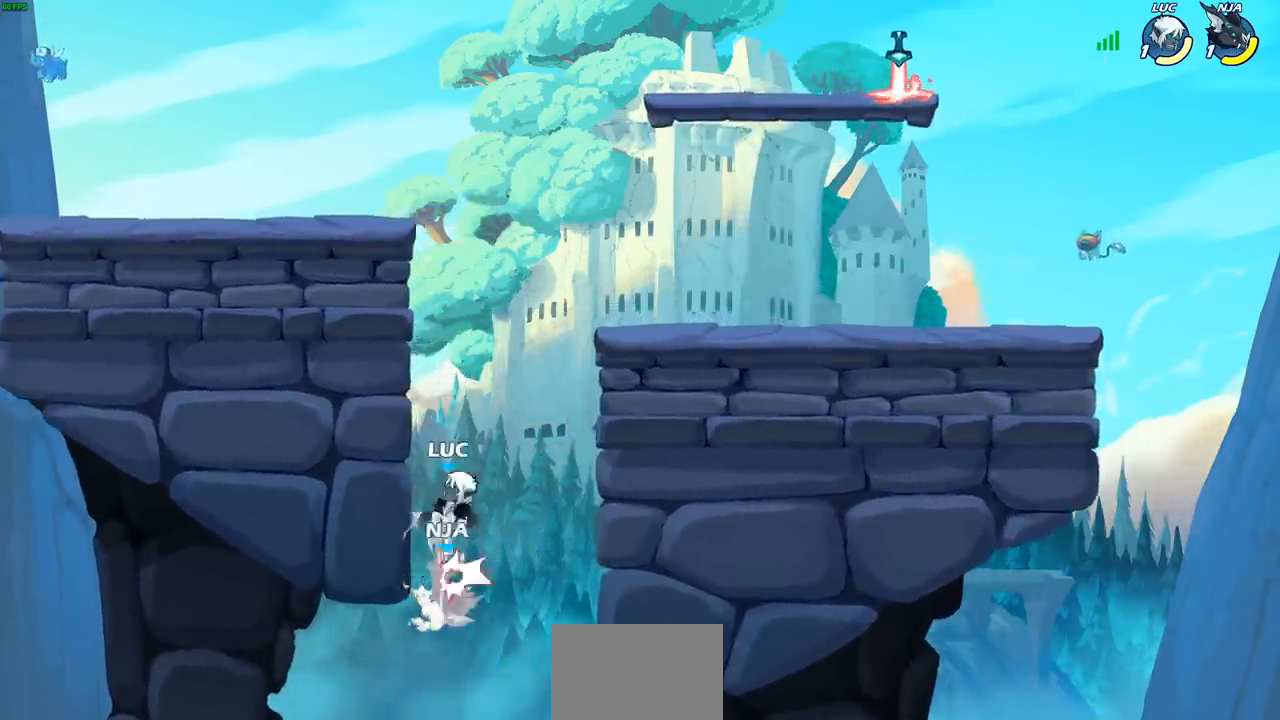
{"buttons": [], "left_stick": "left", "right_stick": "center", "events": [[83, "CIRCLE", "up"], [117, "left_stick", "center"], [283, "left_stick", "left"], [333, "CROSS", "down"], [450, "CROSS", "up"]]}
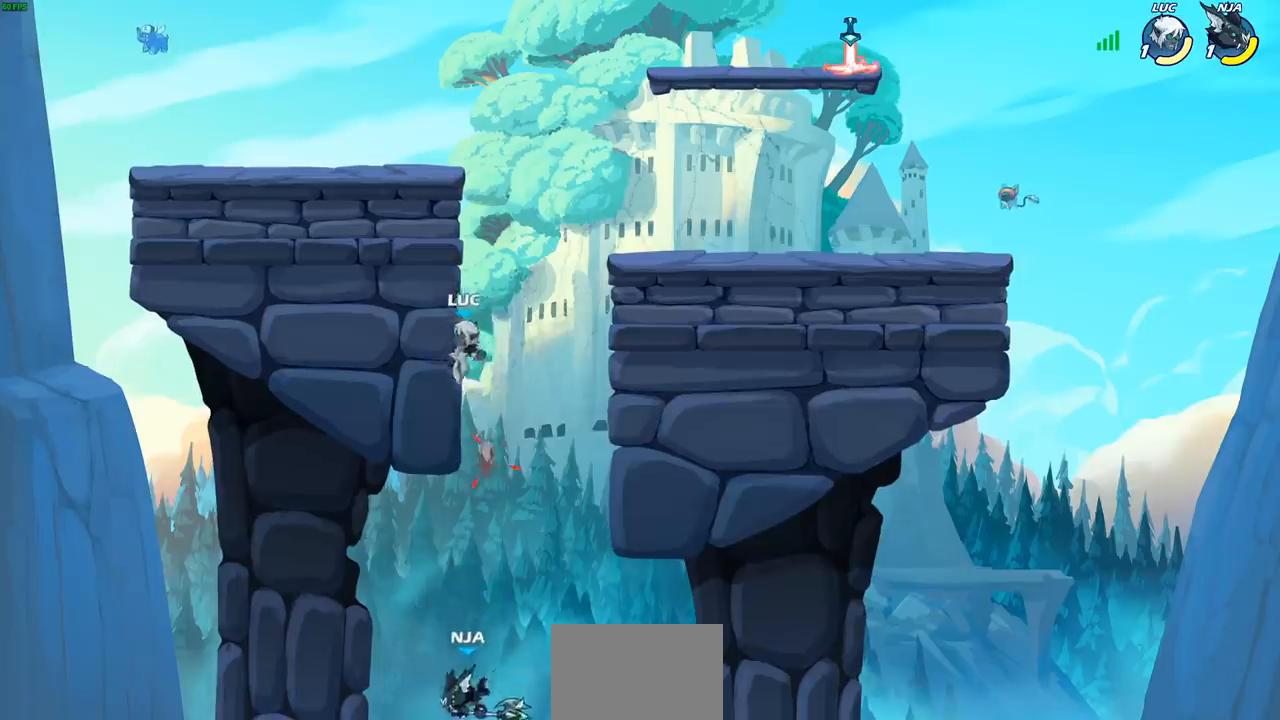
{"buttons": [], "left_stick": "left", "right_stick": "center", "events": [[100, "left_stick", "up-right"], [400, "left_stick", "left"]]}
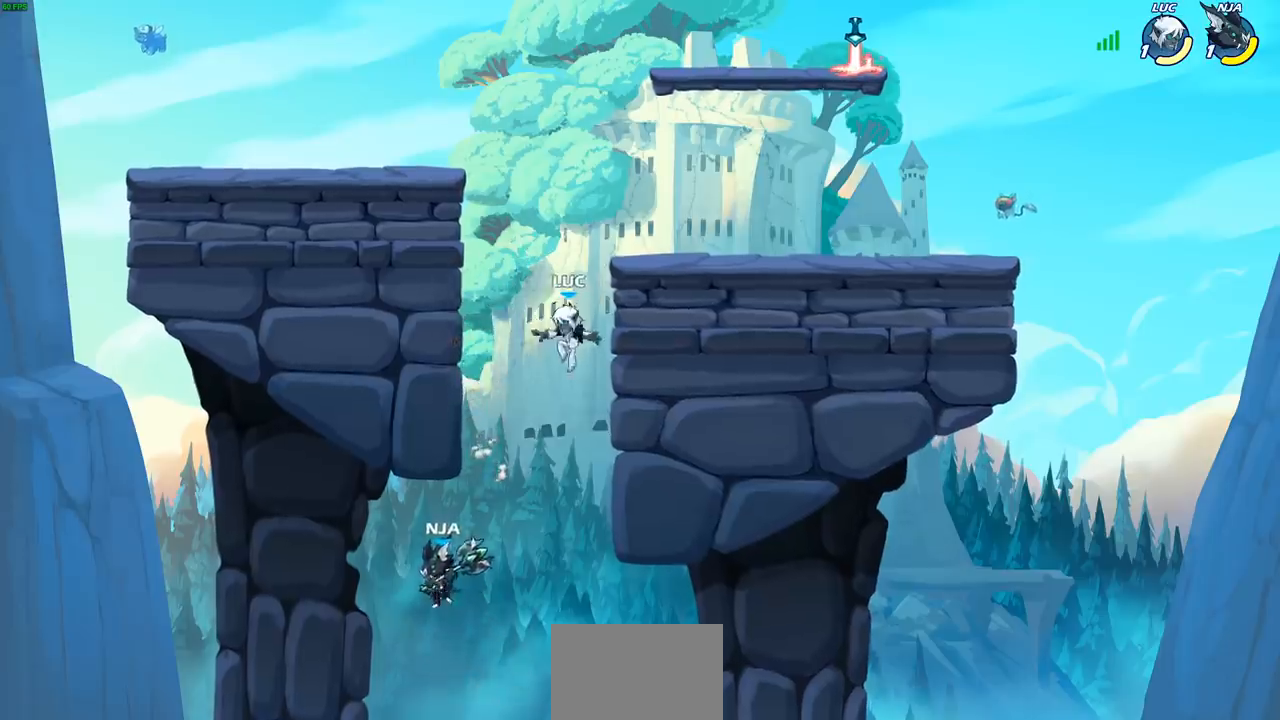
{"buttons": [], "left_stick": "center", "right_stick": "center", "events": [[150, "left_stick", "center"], [233, "left_stick", "up-right"], [250, "CROSS", "down"], [400, "CROSS", "up"], [500, "left_stick", "center"]]}
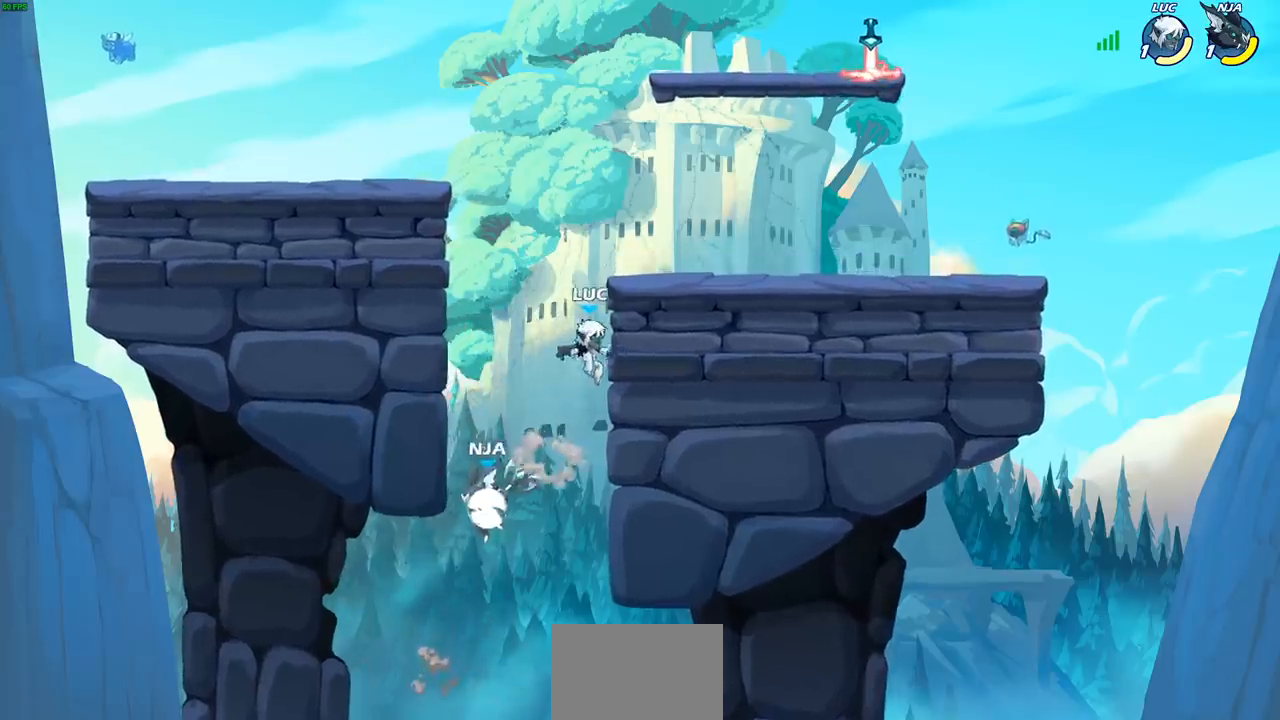
{"buttons": [], "left_stick": "left", "right_stick": "center", "events": [[150, "left_stick", "left"], [233, "CROSS", "down"], [417, "CROSS", "up"]]}
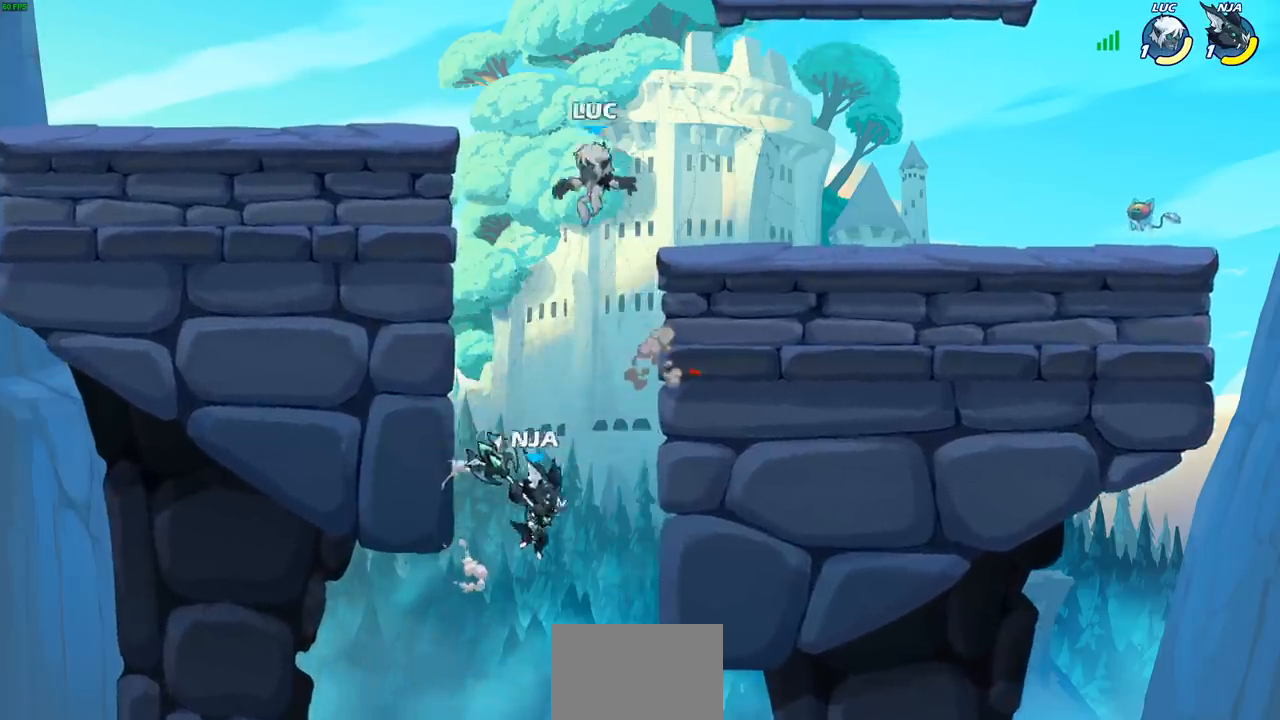
{"buttons": [], "left_stick": "up-left", "right_stick": "center", "events": [[67, "left_stick", "down-left"], [217, "left_stick", "left"], [350, "CROSS", "down"], [350, "left_stick", "up"], [433, "left_stick", "up-left"], [450, "CROSS", "up"]]}
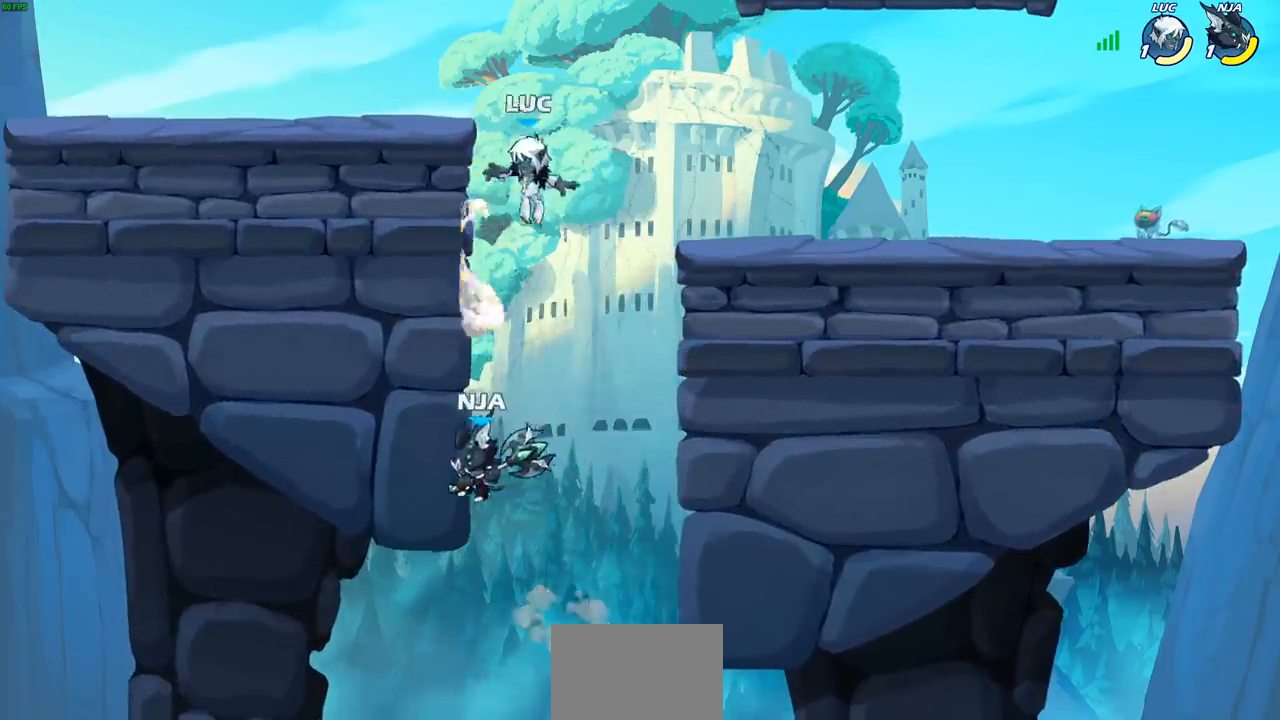
{"buttons": ["CIRCLE"], "left_stick": "down-left", "right_stick": "center", "events": [[100, "left_stick", "right"], [233, "left_stick", "down-right"], [333, "CIRCLE", "down"], [400, "left_stick", "down-left"]]}
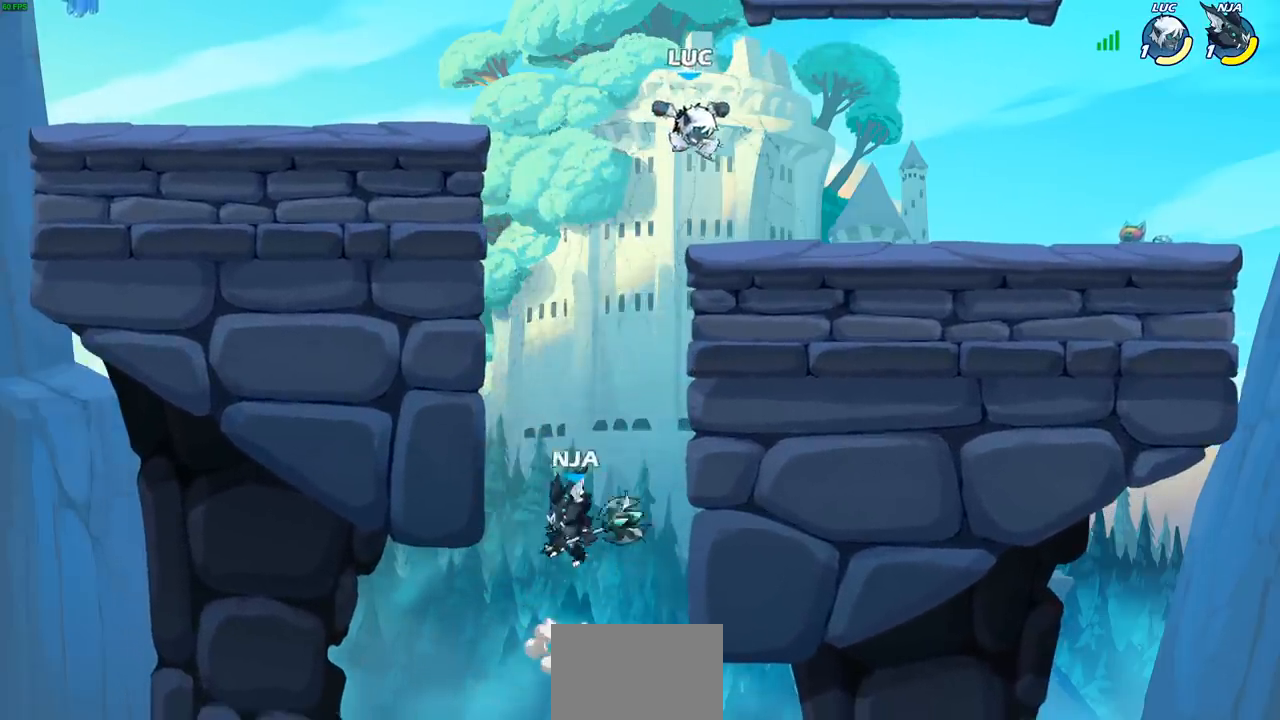
{"buttons": [], "left_stick": "center", "right_stick": "center", "events": [[450, "CIRCLE", "up"], [500, "left_stick", "center"]]}
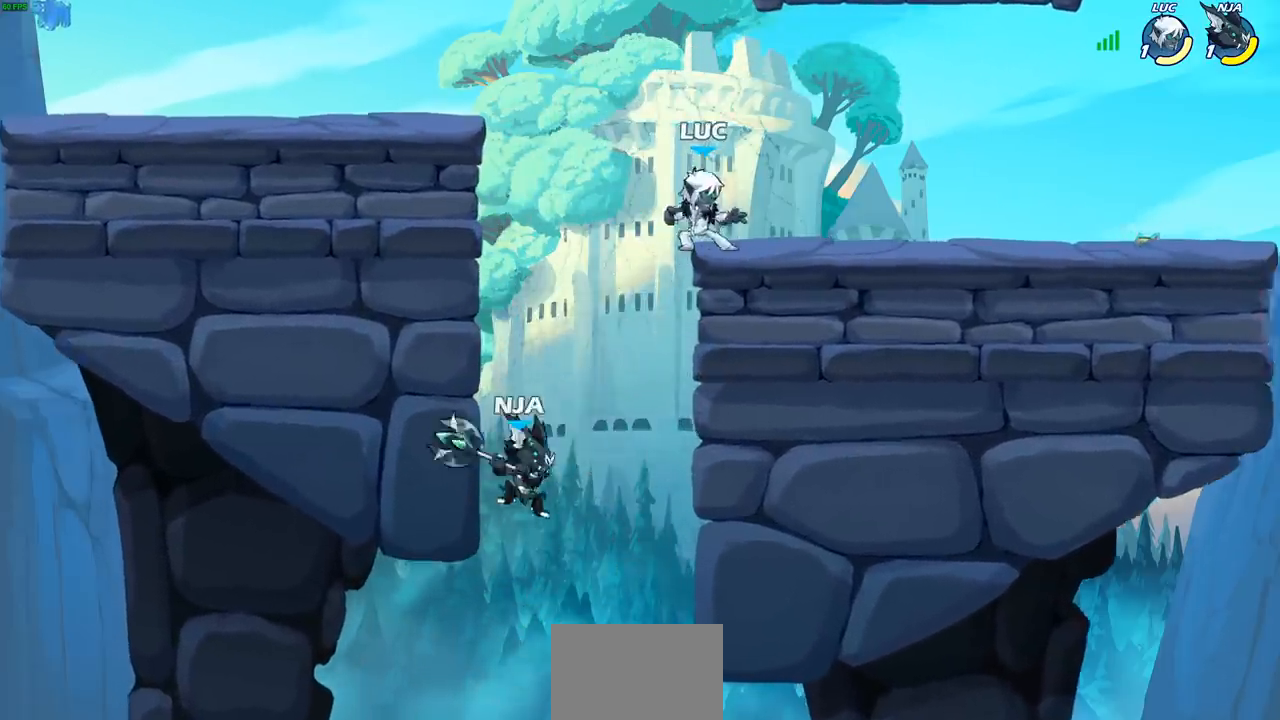
{"buttons": [], "left_stick": "down-right", "right_stick": "center", "events": [[167, "left_stick", "left"], [283, "left_stick", "down-left"], [400, "SQUARE", "down"], [483, "left_stick", "down-right"], [500, "SQUARE", "up"]]}
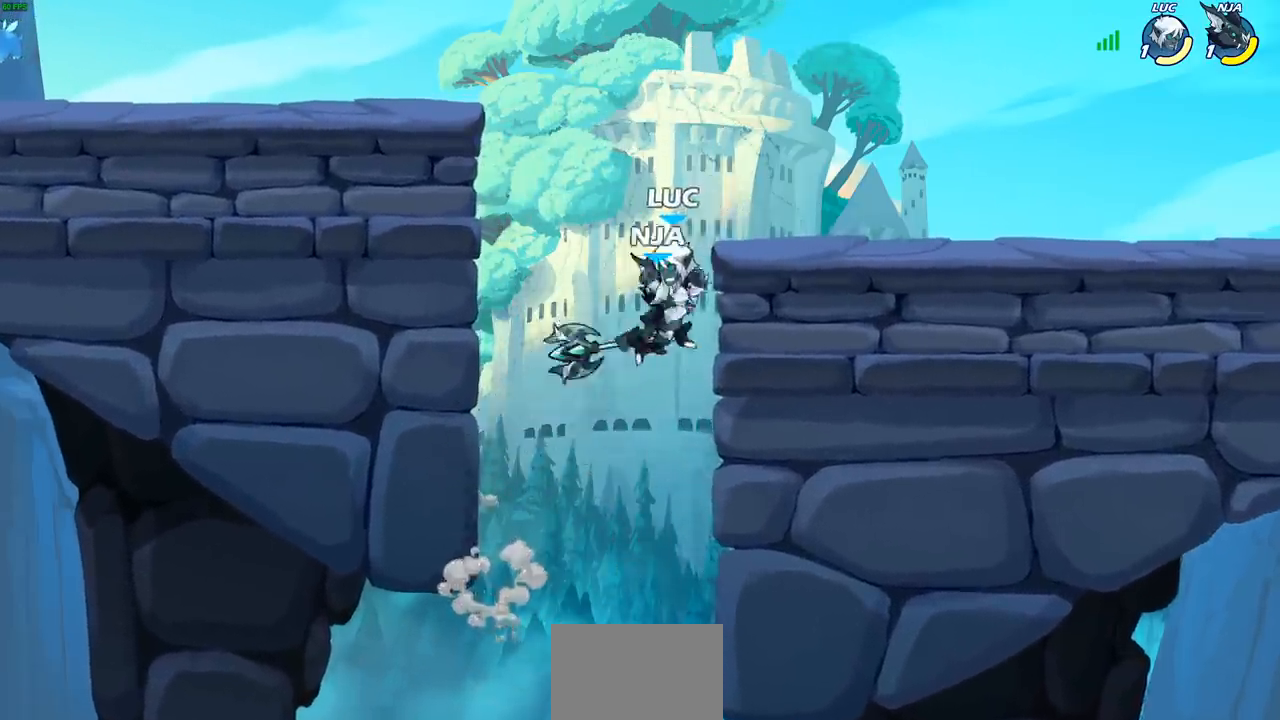
{"buttons": [], "left_stick": "up", "right_stick": "center", "events": [[50, "left_stick", "center"], [383, "left_stick", "left"], [500, "left_stick", "up"]]}
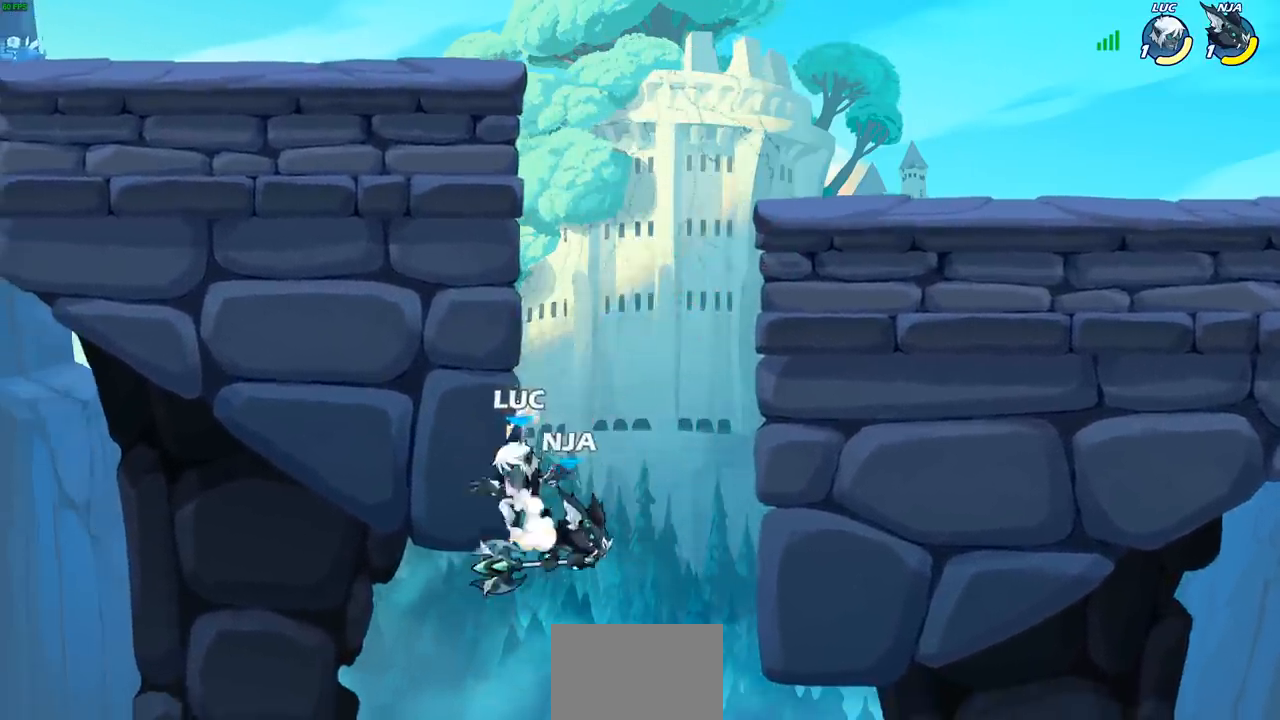
{"buttons": ["CIRCLE"], "left_stick": "down", "right_stick": "center", "events": [[33, "left_stick", "up-right"], [67, "CROSS", "down"], [183, "CROSS", "up"], [317, "CIRCLE", "down"], [317, "left_stick", "down"]]}
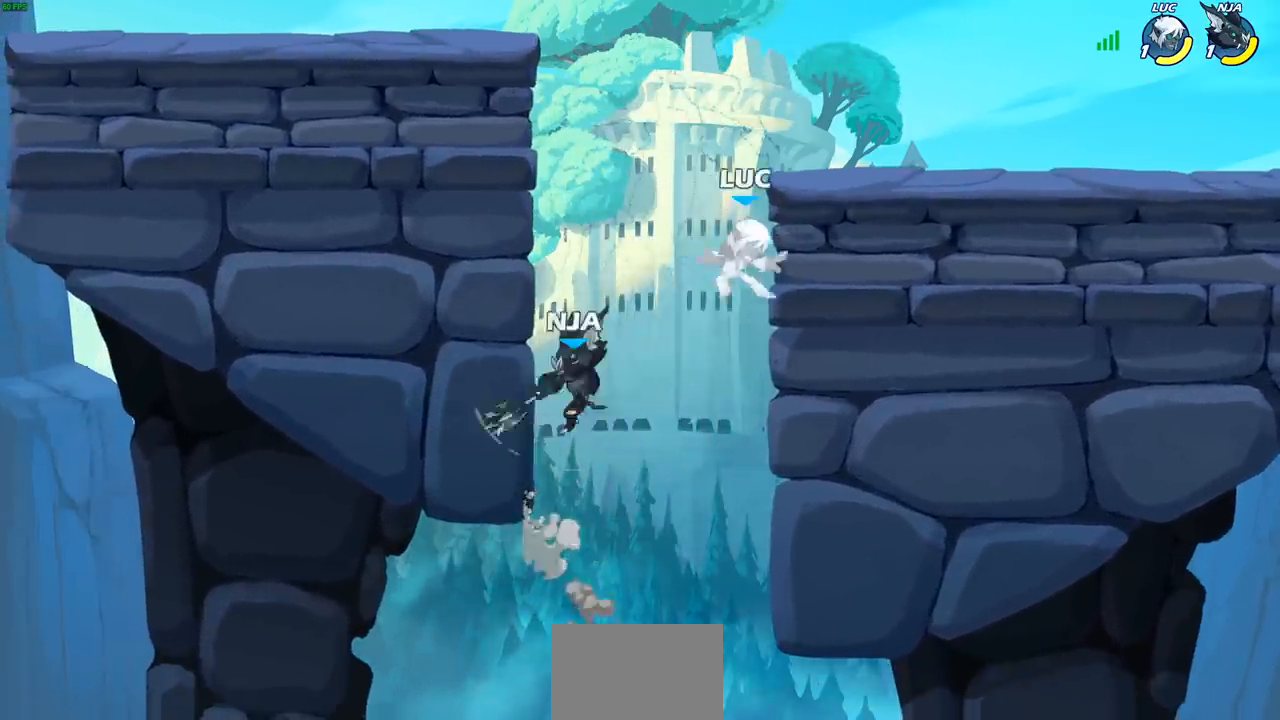
{"buttons": ["CIRCLE"], "left_stick": "up-right", "right_stick": "center", "events": [[150, "CIRCLE", "up"], [150, "left_stick", "center"], [350, "left_stick", "up-left"], [367, "CROSS", "down"], [450, "CIRCLE", "down"], [450, "CROSS", "up"], [450, "left_stick", "up-right"]]}
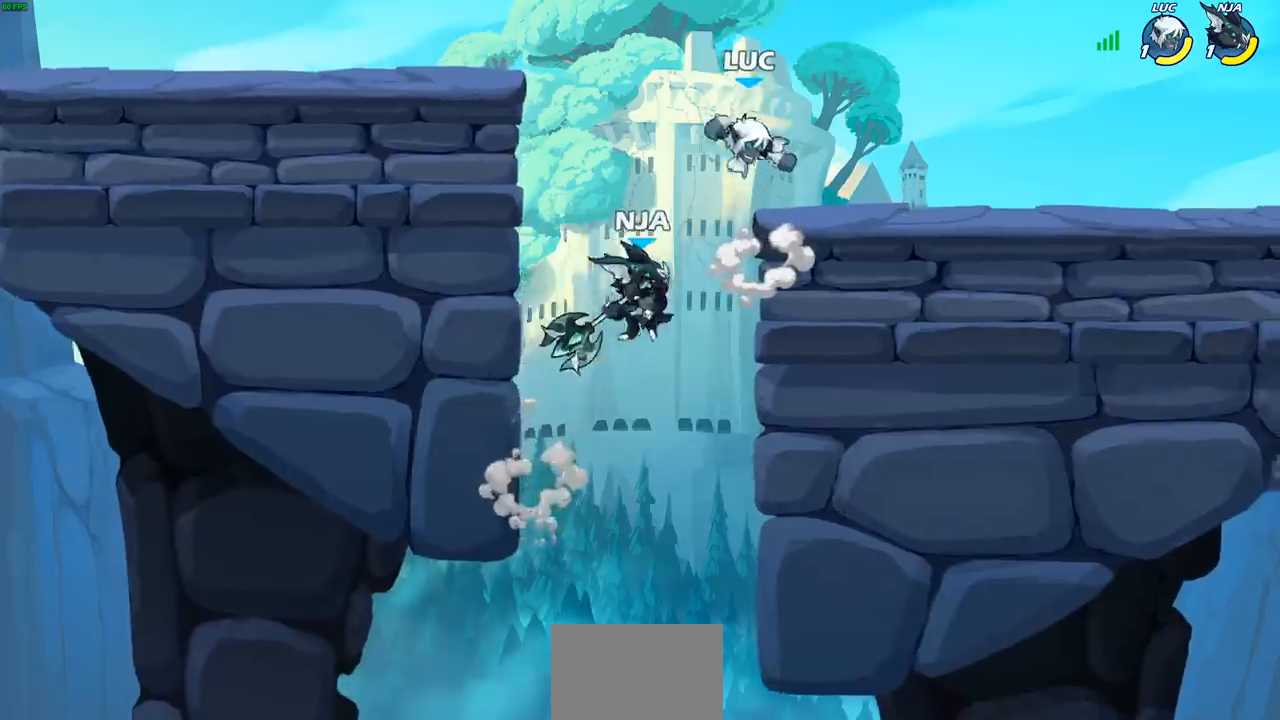
{"buttons": [], "left_stick": "right", "right_stick": "center", "events": [[50, "CIRCLE", "up"], [50, "left_stick", "right"]]}
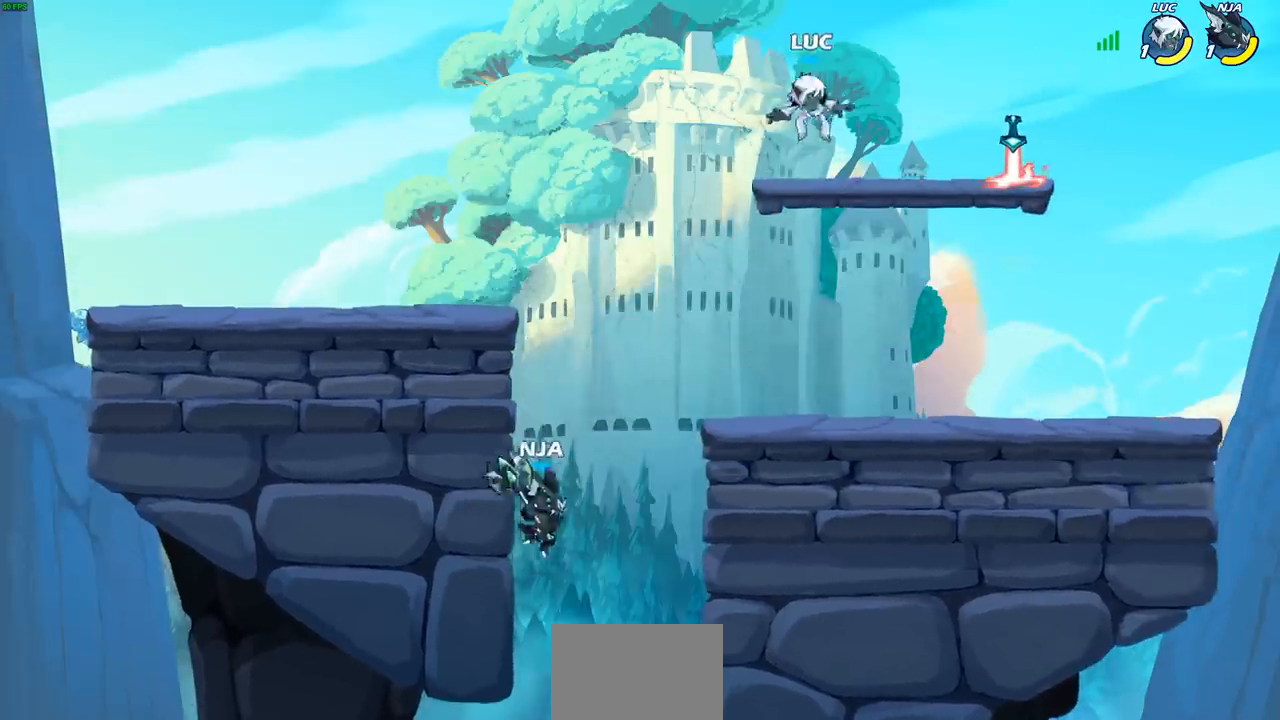
{"buttons": [], "left_stick": "left", "right_stick": "center", "events": [[83, "left_stick", "down-right"], [367, "R1", "down"], [367, "left_stick", "down-left"], [467, "R1", "up"], [467, "left_stick", "left"]]}
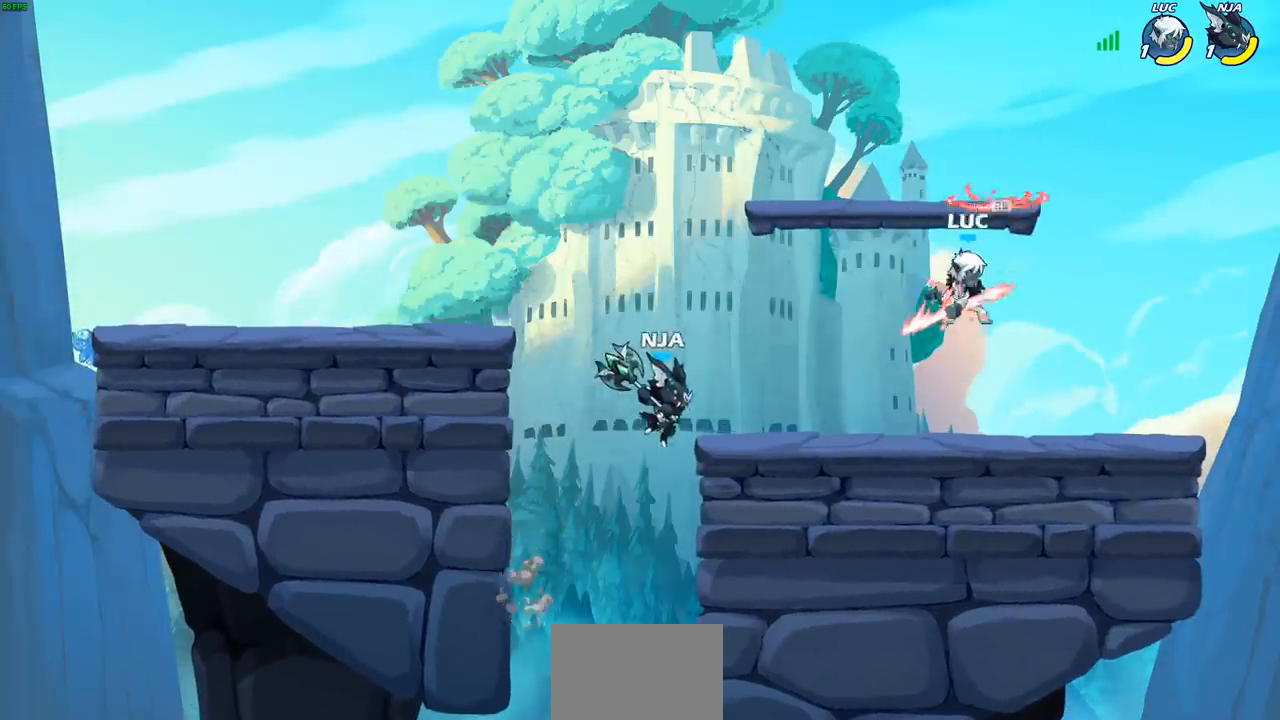
{"buttons": ["SQUARE"], "left_stick": "left", "right_stick": "center", "events": [[33, "left_stick", "right"], [317, "left_stick", "left"], [417, "SQUARE", "down"]]}
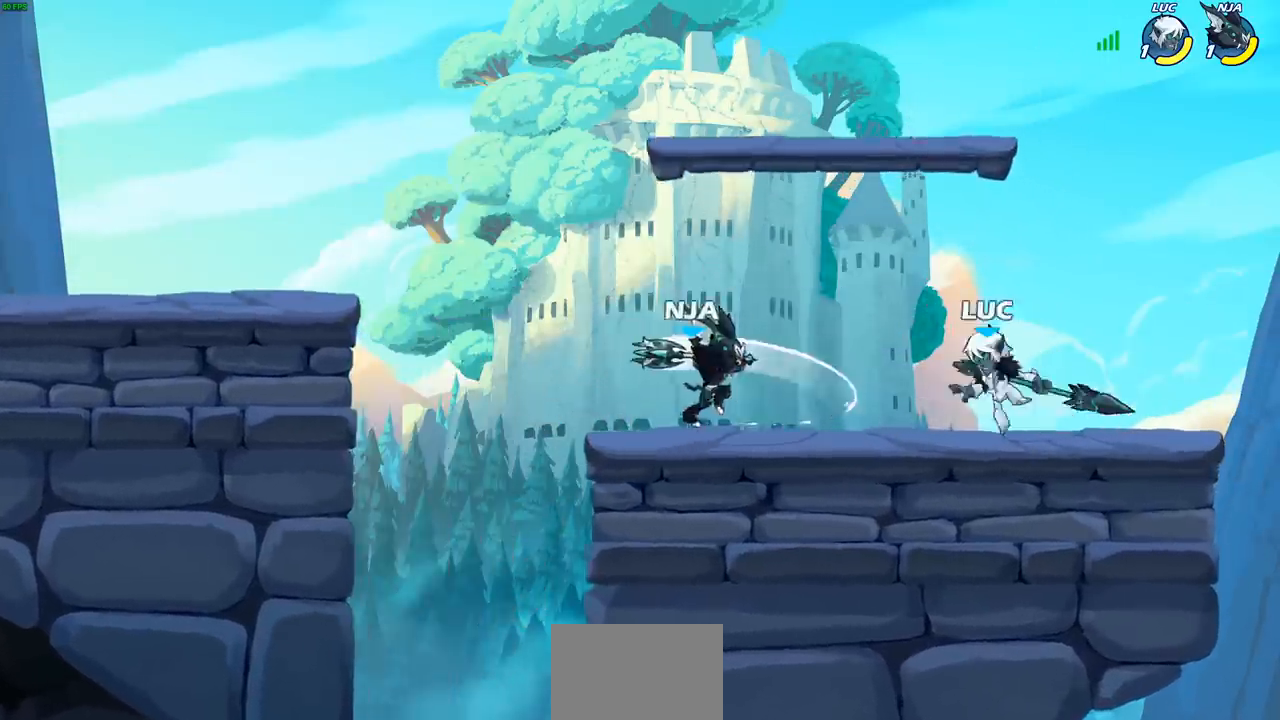
{"buttons": [], "left_stick": "center", "right_stick": "center", "events": [[33, "SQUARE", "up"], [67, "left_stick", "center"], [250, "left_stick", "left"], [483, "left_stick", "center"]]}
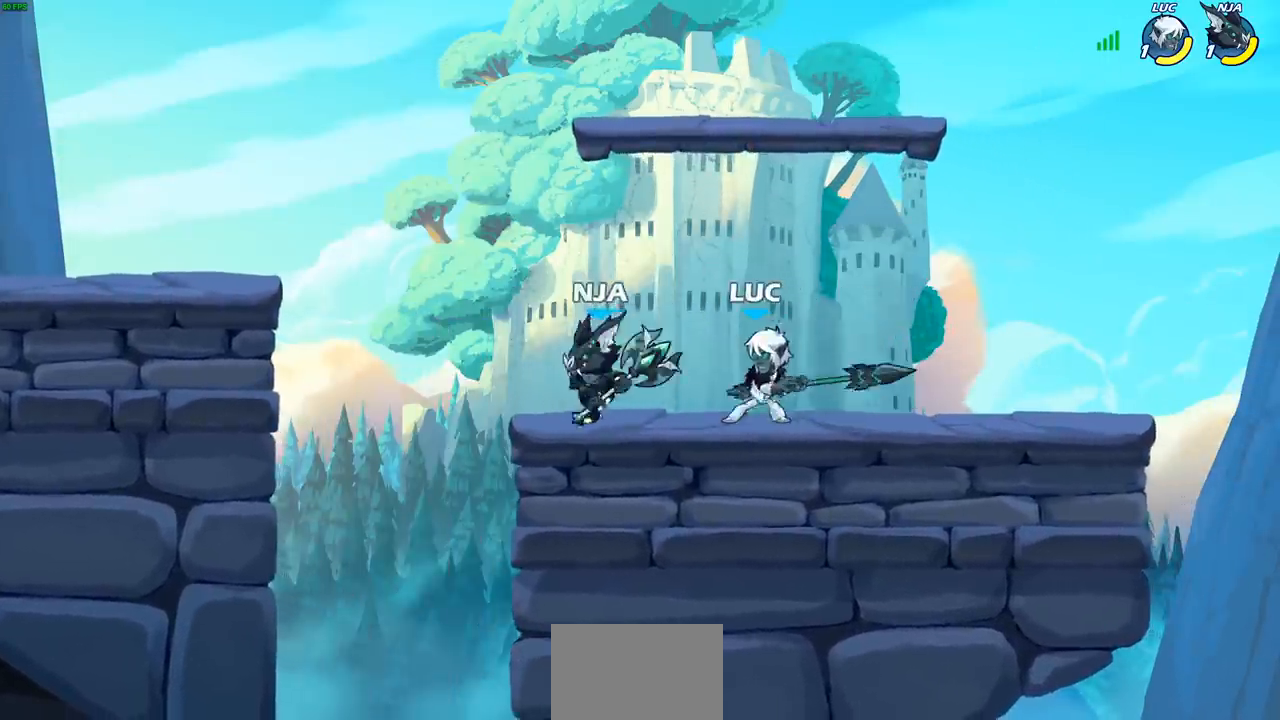
{"buttons": [], "left_stick": "up", "right_stick": "center", "events": [[200, "left_stick", "down"], [283, "left_stick", "up"], [317, "CROSS", "down"], [467, "CROSS", "up"]]}
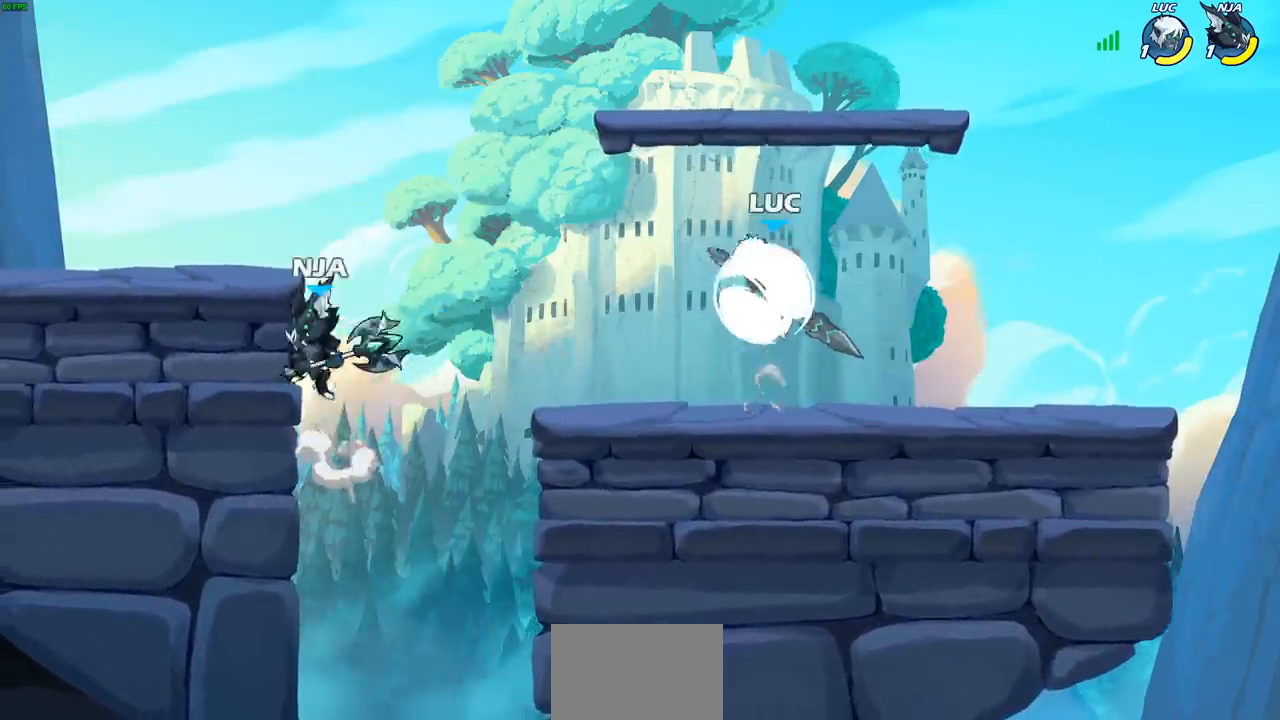
{"buttons": [], "left_stick": "center", "right_stick": "center", "events": [[100, "left_stick", "left"], [233, "left_stick", "down"], [317, "left_stick", "center"]]}
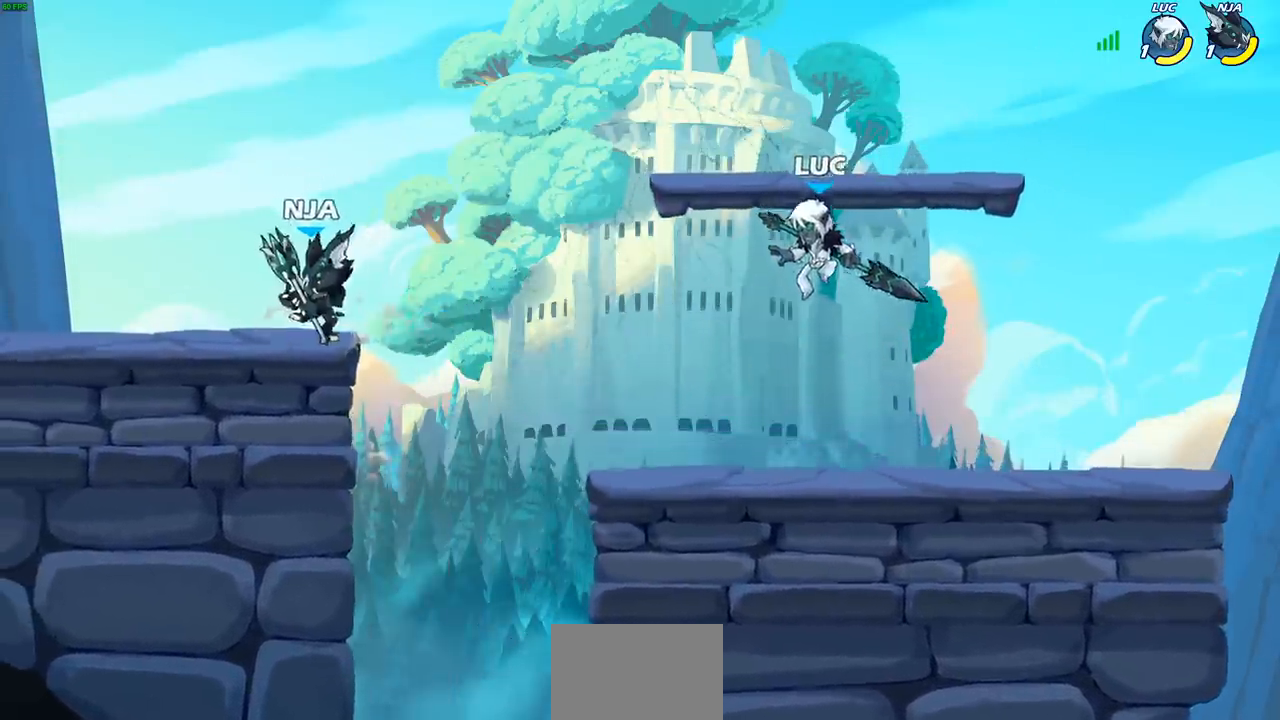
{"buttons": [], "left_stick": "center", "right_stick": "center", "events": [[33, "left_stick", "down"], [83, "left_stick", "down-left"], [283, "R2", "down"], [283, "left_stick", "up-left"], [367, "CIRCLE", "down"], [383, "left_stick", "center"], [400, "R2", "up"], [433, "CIRCLE", "up"]]}
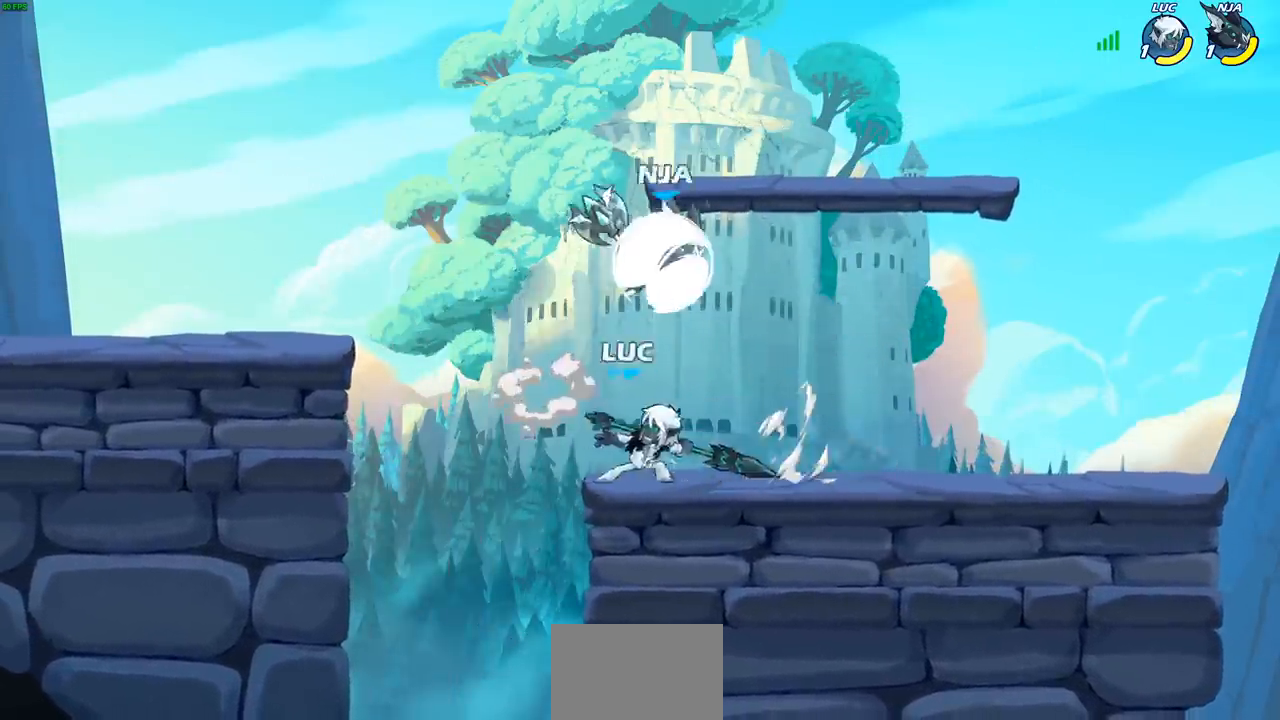
{"buttons": [], "left_stick": "center", "right_stick": "center", "events": []}
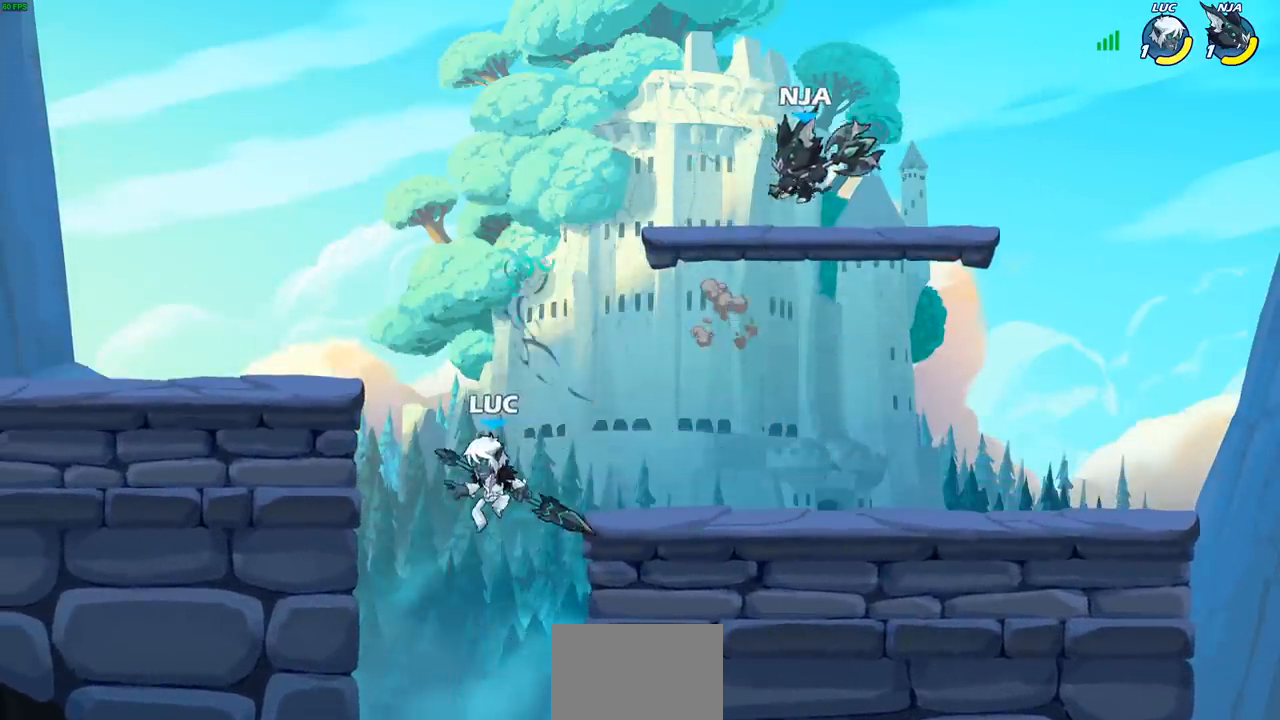
{"buttons": ["CIRCLE"], "left_stick": "right", "right_stick": "center", "events": [[450, "CROSS", "down"], [450, "left_stick", "right"], [500, "CIRCLE", "down"], [500, "CROSS", "up"]]}
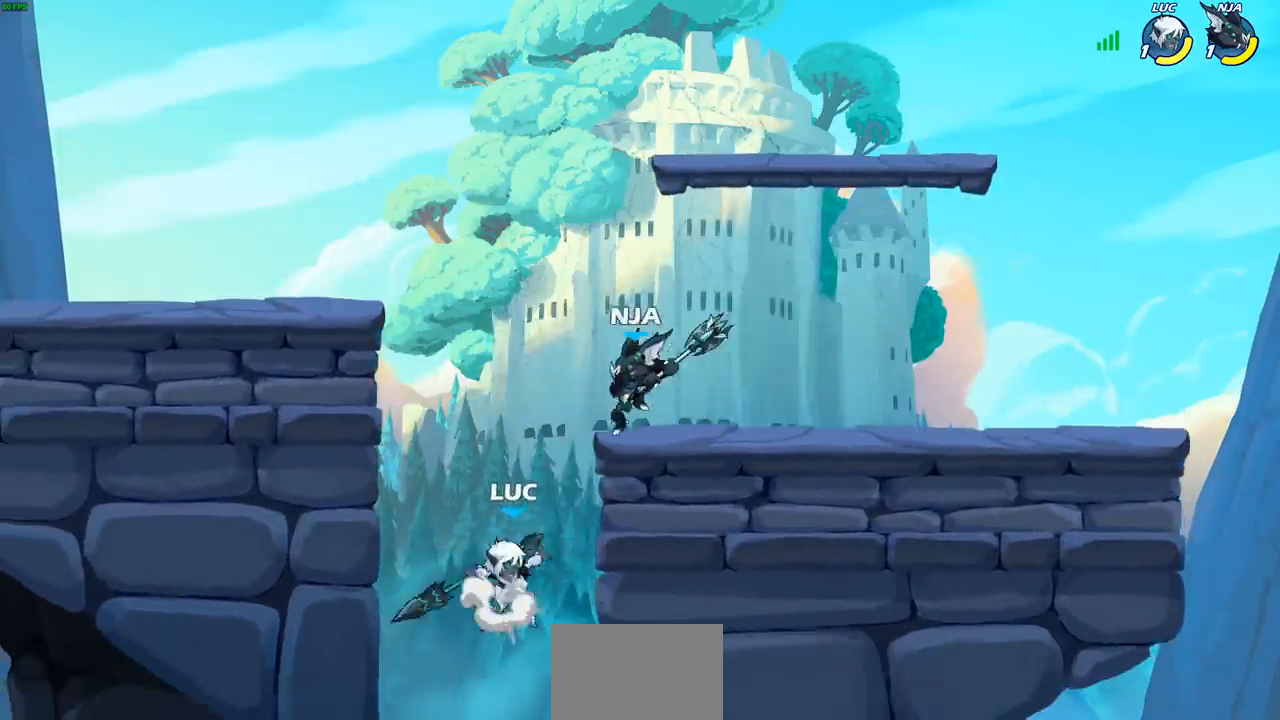
{"buttons": [], "left_stick": "up-left", "right_stick": "center", "events": [[117, "left_stick", "up"], [217, "left_stick", "up-left"], [450, "CIRCLE", "up"]]}
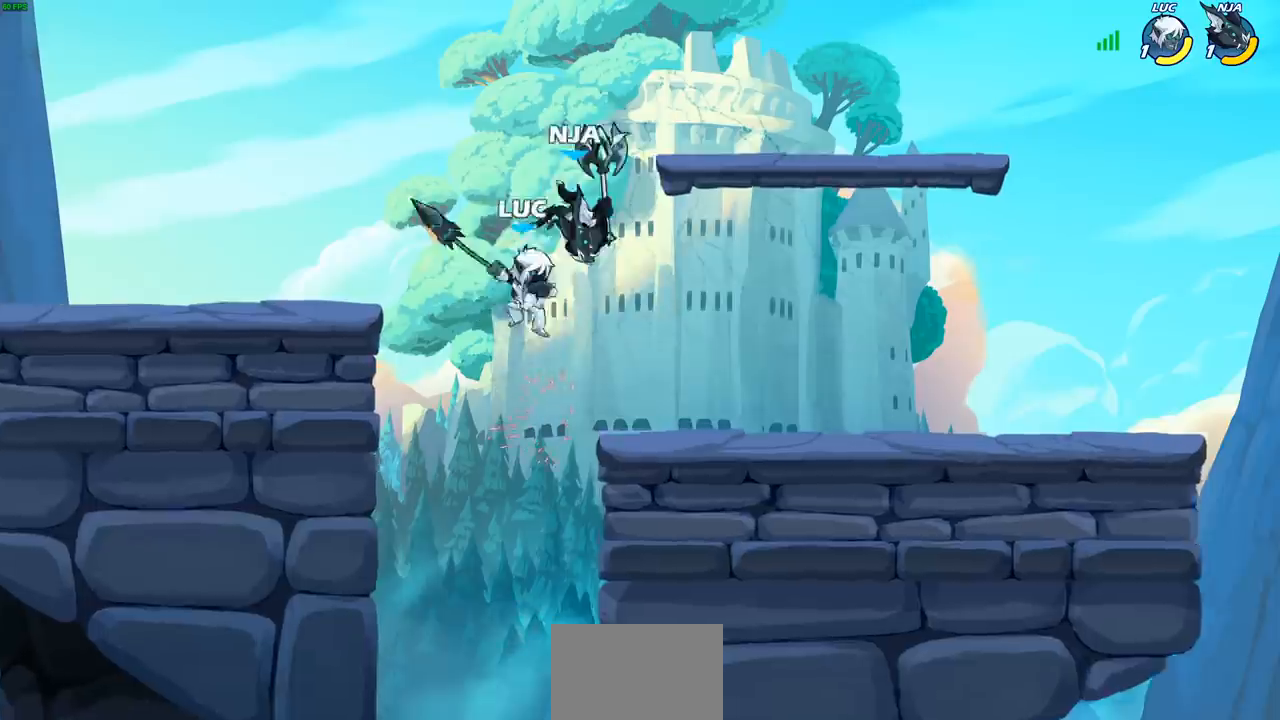
{"buttons": [], "left_stick": "center", "right_stick": "center", "events": [[17, "left_stick", "up-right"], [200, "left_stick", "center"], [233, "SQUARE", "down"], [317, "SQUARE", "up"]]}
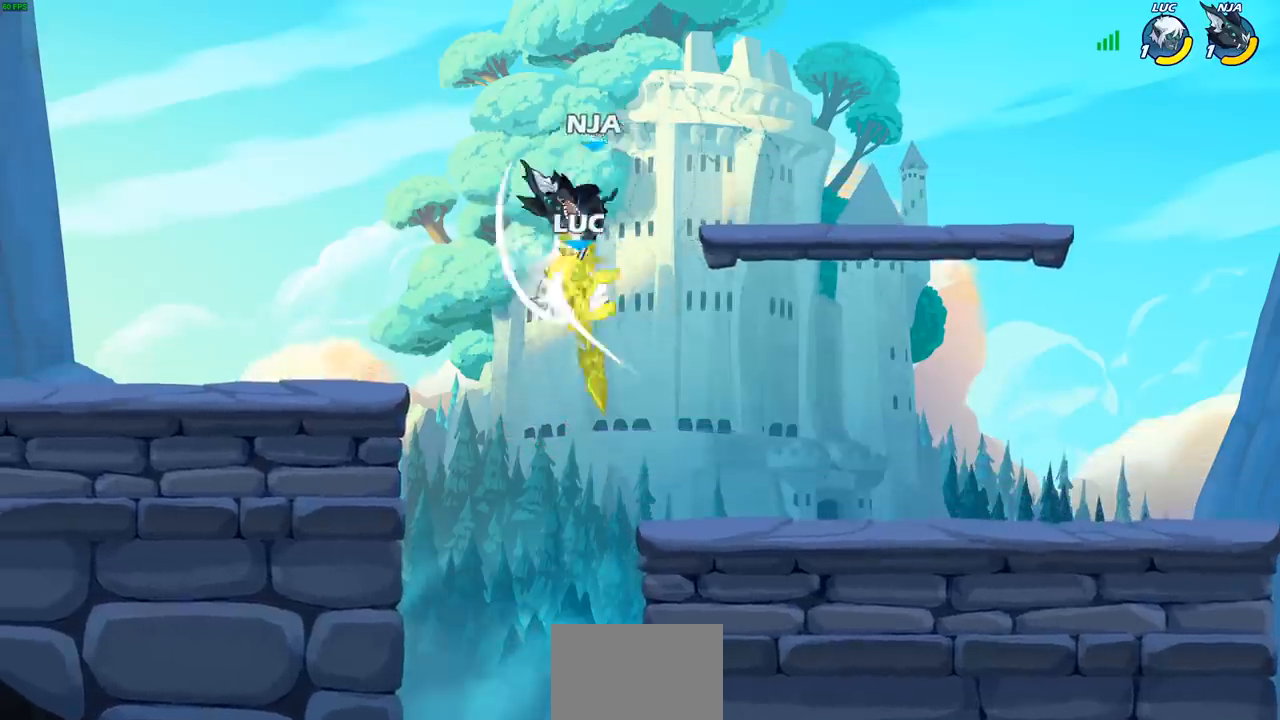
{"buttons": ["CROSS"], "left_stick": "left", "right_stick": "center", "events": [[217, "left_stick", "right"], [317, "left_stick", "left"], [500, "CROSS", "down"]]}
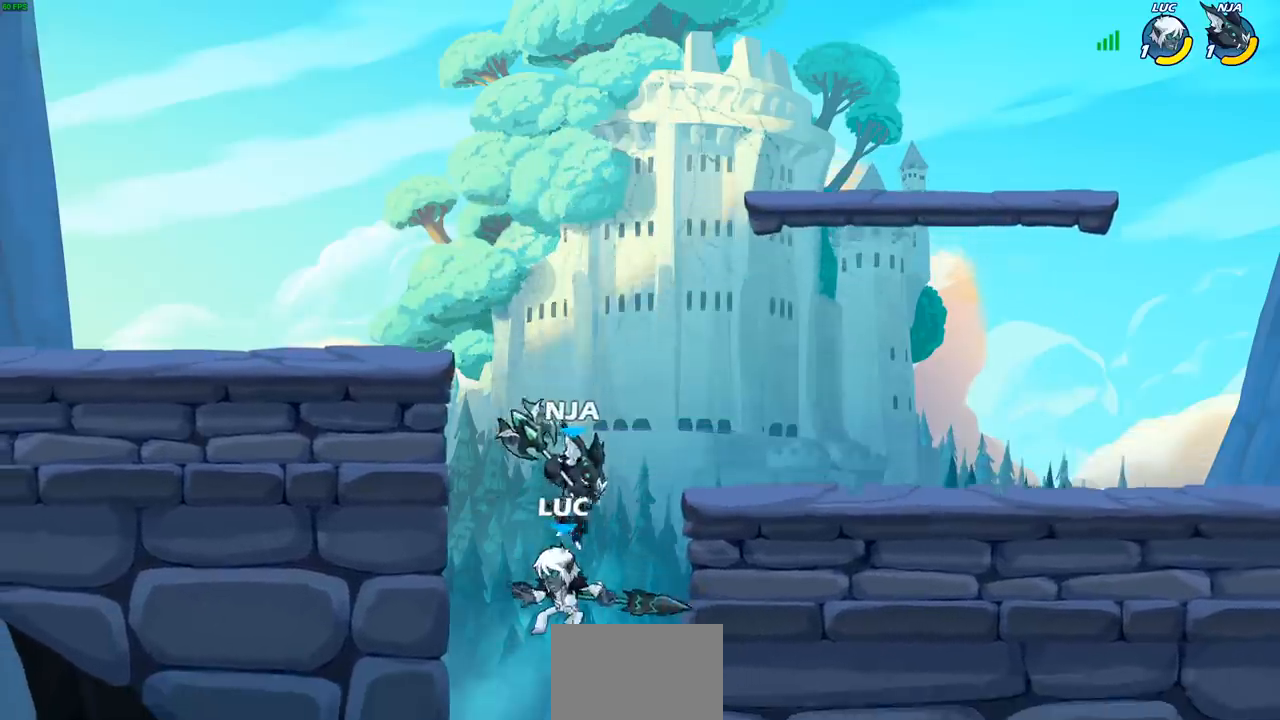
{"buttons": [], "left_stick": "left", "right_stick": "center", "events": [[183, "CROSS", "up"]]}
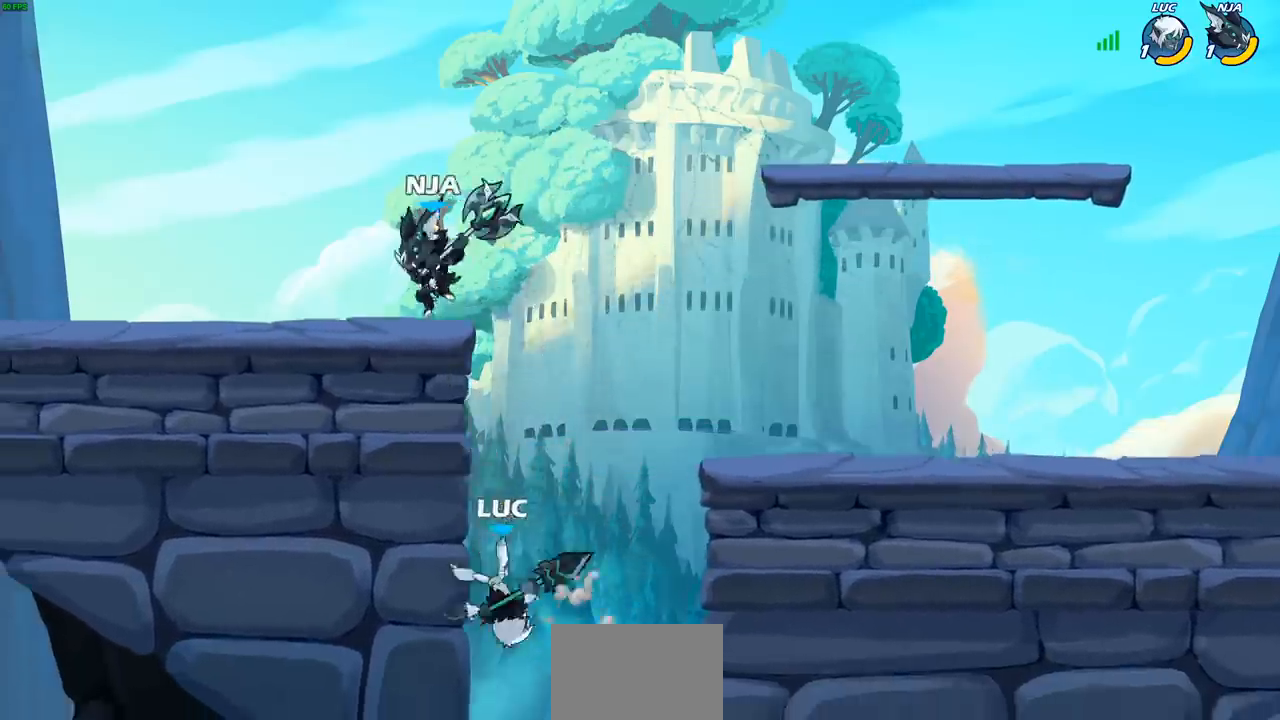
{"buttons": [], "left_stick": "right", "right_stick": "center", "events": [[217, "CROSS", "down"], [333, "CROSS", "up"], [433, "left_stick", "right"]]}
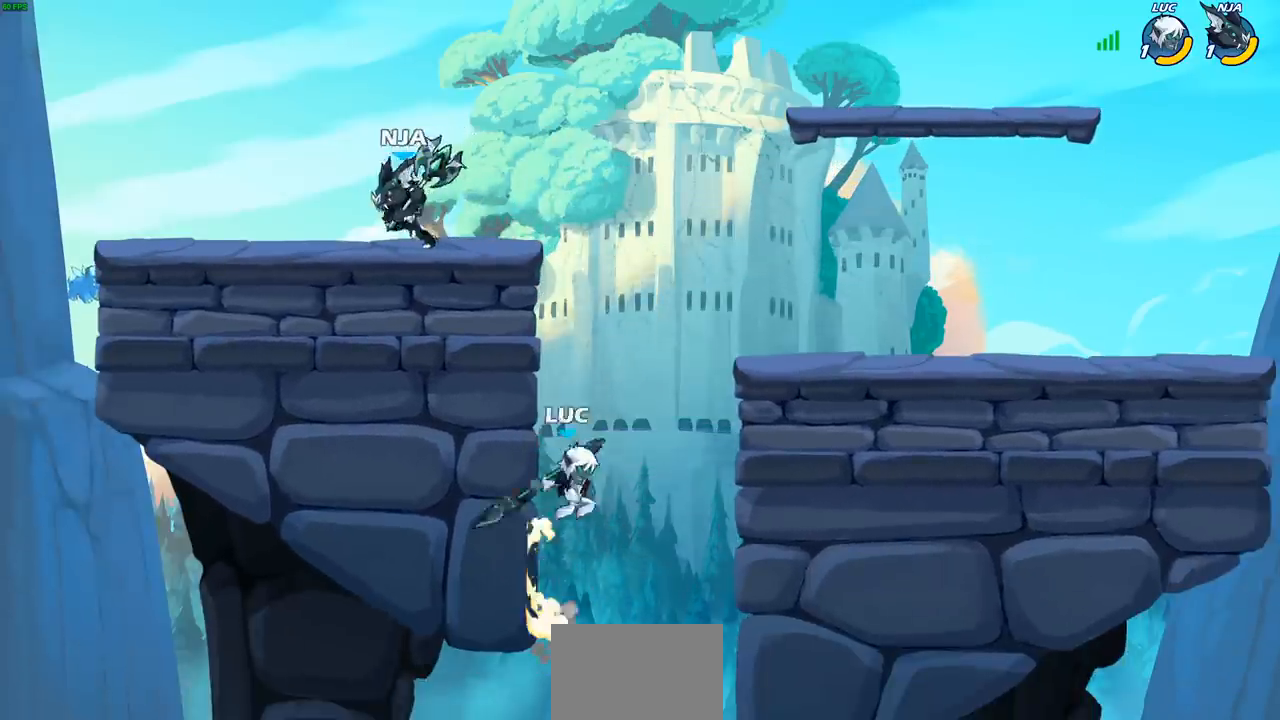
{"buttons": ["CIRCLE"], "left_stick": "up-left", "right_stick": "center", "events": [[67, "left_stick", "left"], [117, "CROSS", "down"], [117, "left_stick", "up-left"], [183, "CIRCLE", "down"], [200, "CROSS", "up"]]}
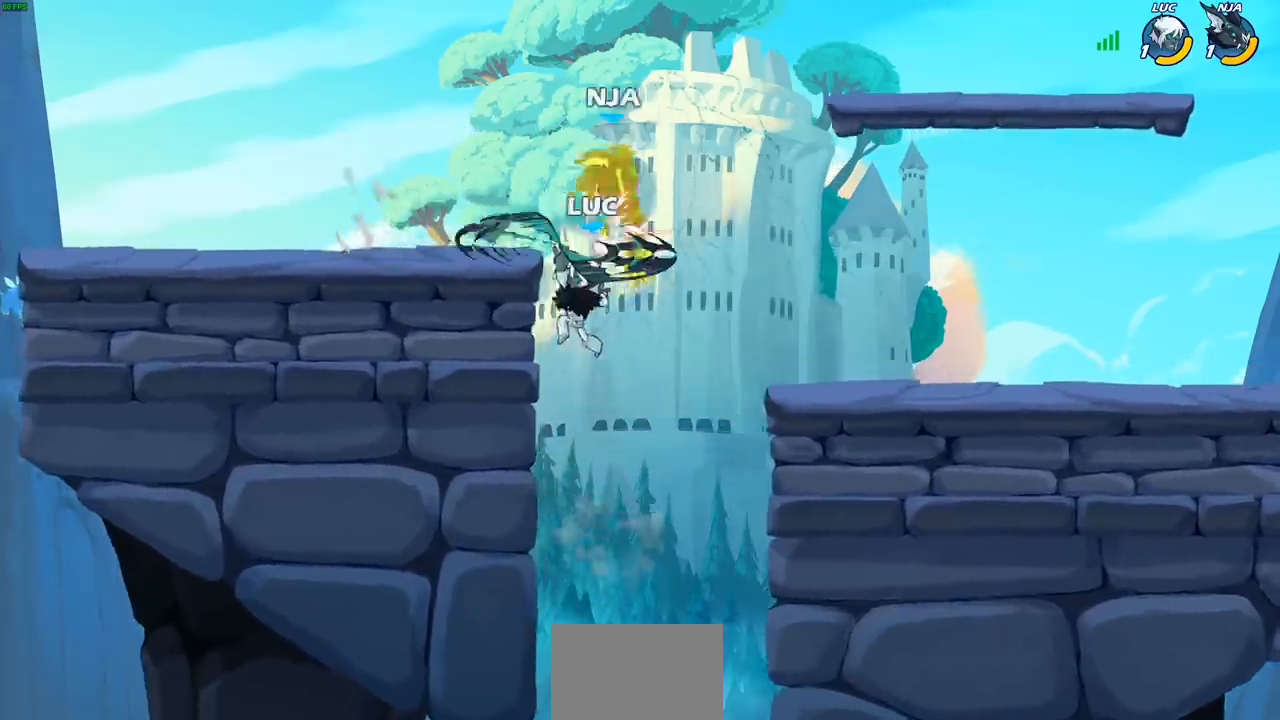
{"buttons": [], "left_stick": "down-right", "right_stick": "center", "events": [[167, "CIRCLE", "up"], [283, "left_stick", "right"], [367, "left_stick", "center"], [417, "left_stick", "down-right"]]}
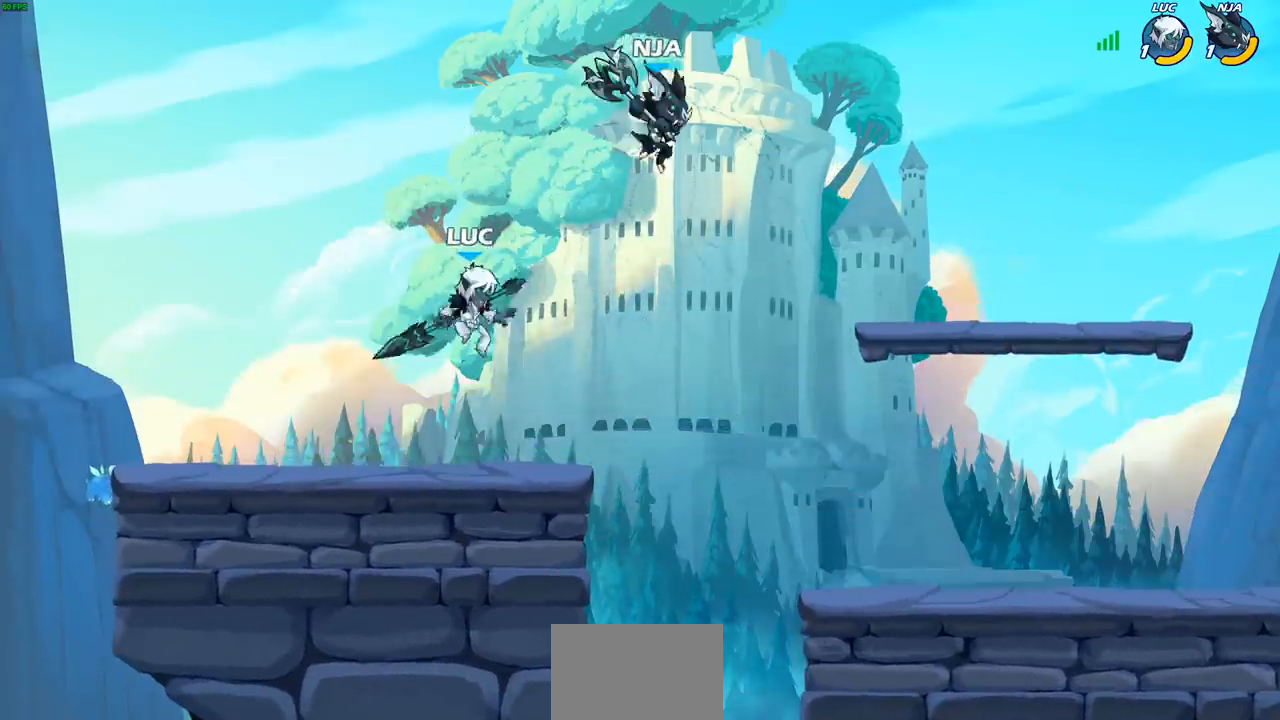
{"buttons": ["CIRCLE"], "left_stick": "center", "right_stick": "center", "events": [[200, "left_stick", "right"], [300, "R2", "down"], [350, "CIRCLE", "down"], [383, "left_stick", "center"], [433, "R2", "up"]]}
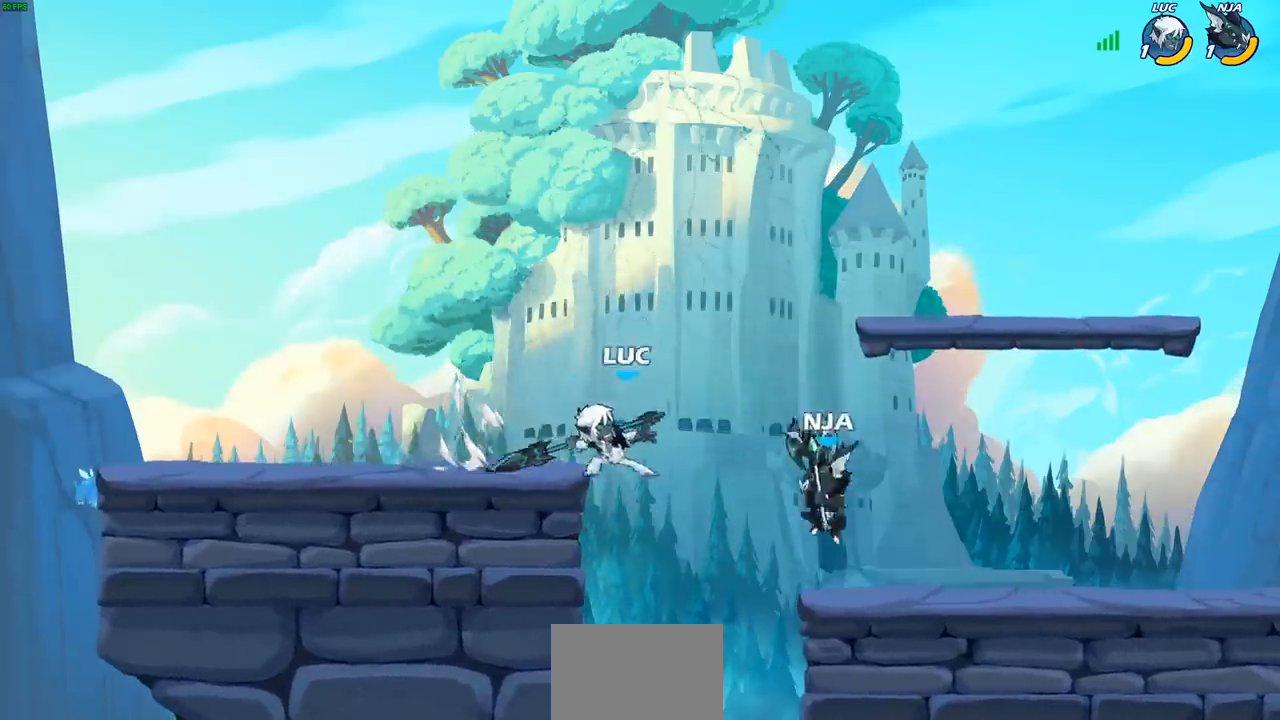
{"buttons": ["CIRCLE"], "left_stick": "left", "right_stick": "center", "events": [[67, "left_stick", "left"]]}